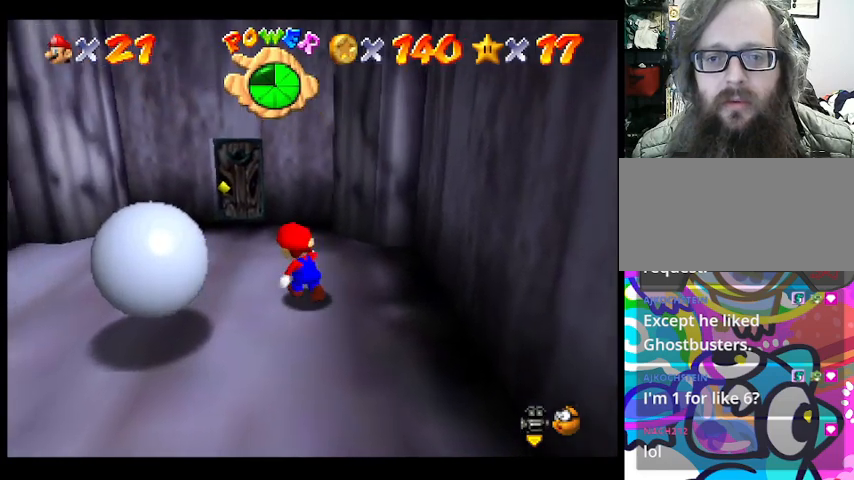
Gameplay with a controller (PlayStation layout); each line is a JSON object with the inputs held at the frame after it. "events" lists button and stick changes between this image and that frame as [ms after this image, input, new state], when the widget could be followed in between. Not read: DPAD_DOWN DPAD_LEFT DPAD_RIGHT DPAD_UP L1 L2 L3 R3 SELECT START right_stick.
{"buttons": [], "left_stick": "left", "events": [[300, "left_stick", "left"]]}
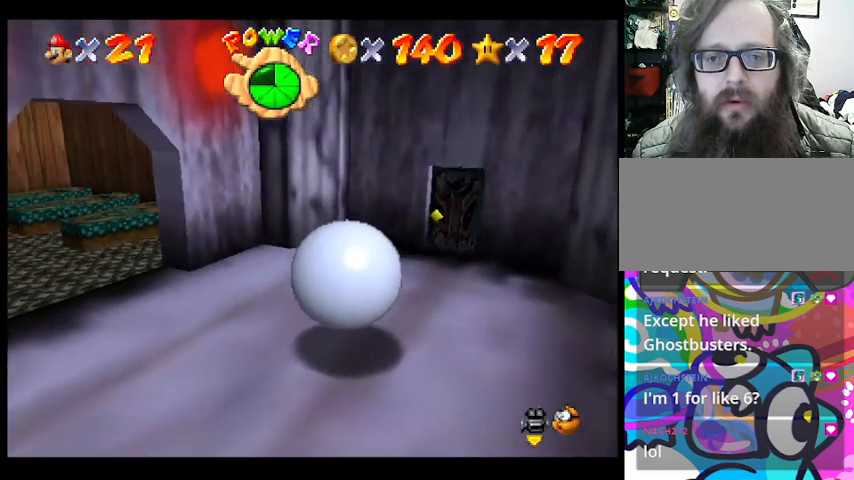
{"buttons": [], "left_stick": "down", "events": [[133, "left_stick", "down-left"], [400, "left_stick", "down"]]}
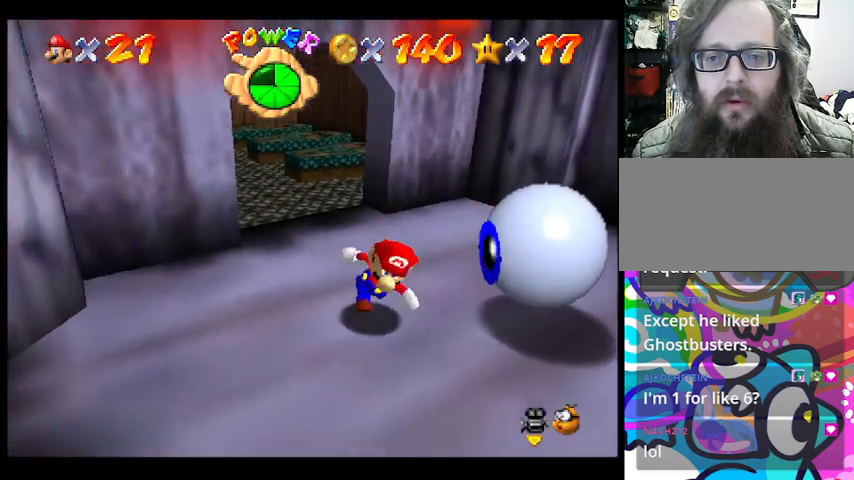
{"buttons": [], "left_stick": "up-right", "events": [[100, "left_stick", "down-right"], [300, "left_stick", "right"], [433, "left_stick", "up-right"]]}
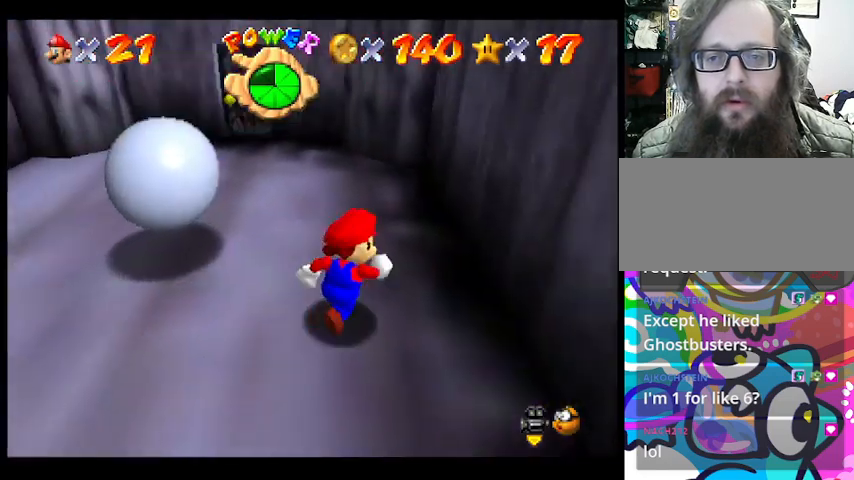
{"buttons": [], "left_stick": "left", "events": [[67, "left_stick", "up"], [233, "left_stick", "up-left"], [467, "left_stick", "left"]]}
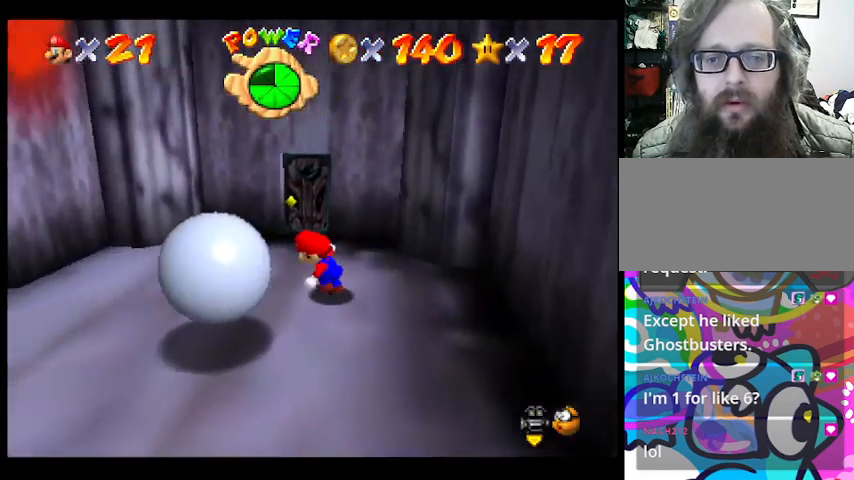
{"buttons": [], "left_stick": "down-left", "events": [[500, "left_stick", "down-left"]]}
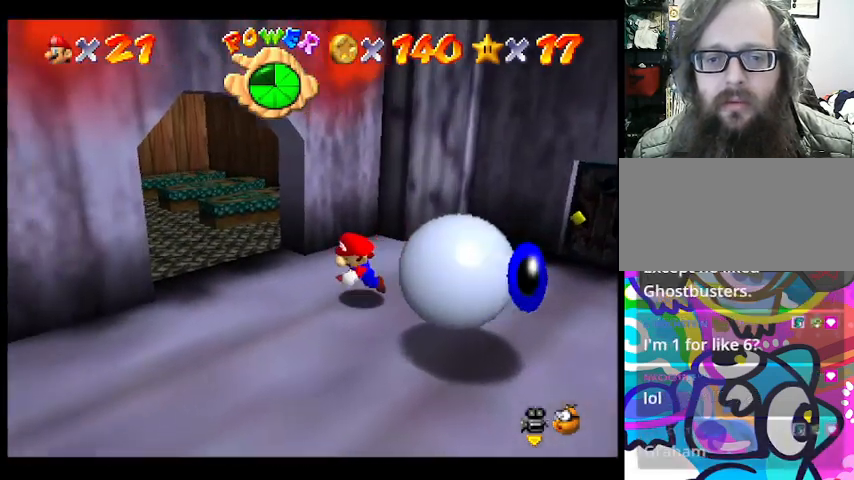
{"buttons": [], "left_stick": "center", "events": [[167, "left_stick", "down"], [500, "left_stick", "center"]]}
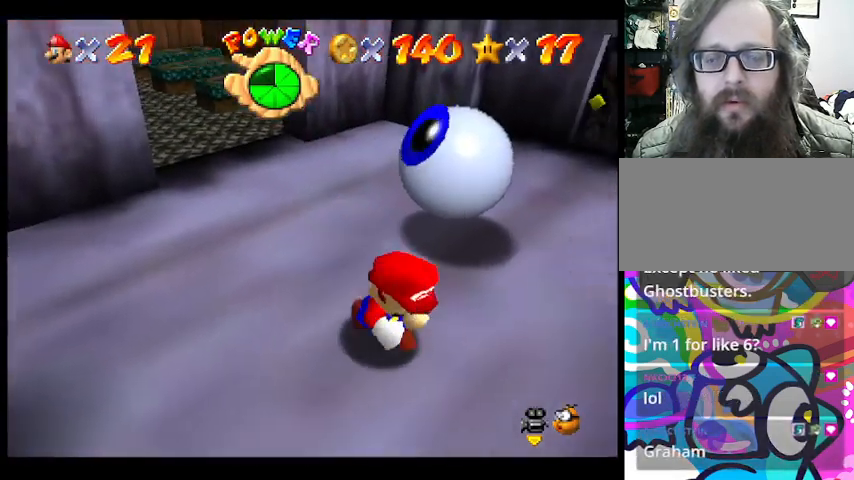
{"buttons": [], "left_stick": "center", "events": []}
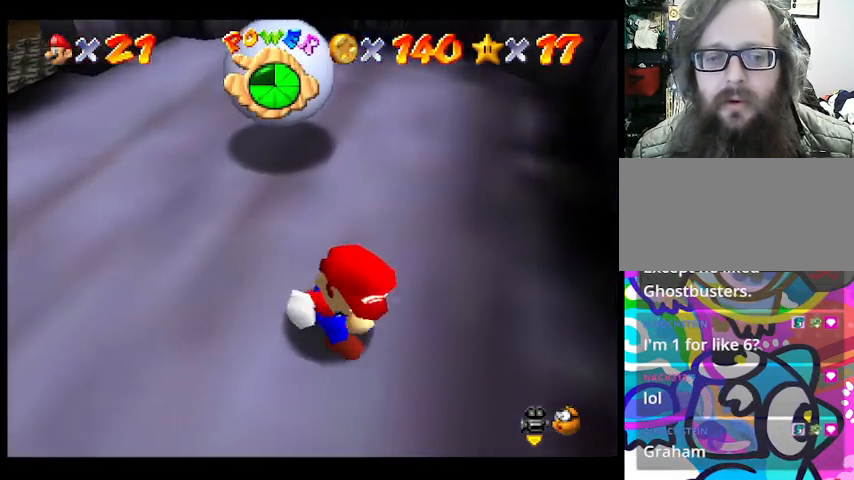
{"buttons": [], "left_stick": "up", "events": [[233, "left_stick", "up"]]}
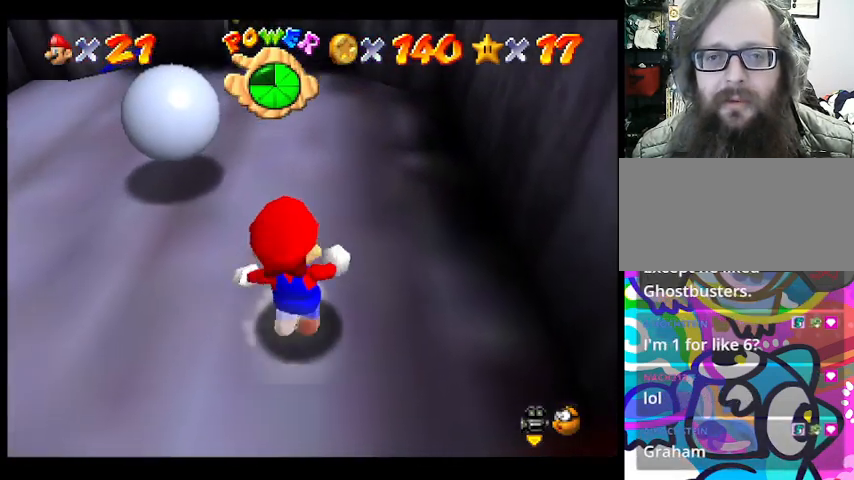
{"buttons": [], "left_stick": "center", "events": [[300, "left_stick", "center"]]}
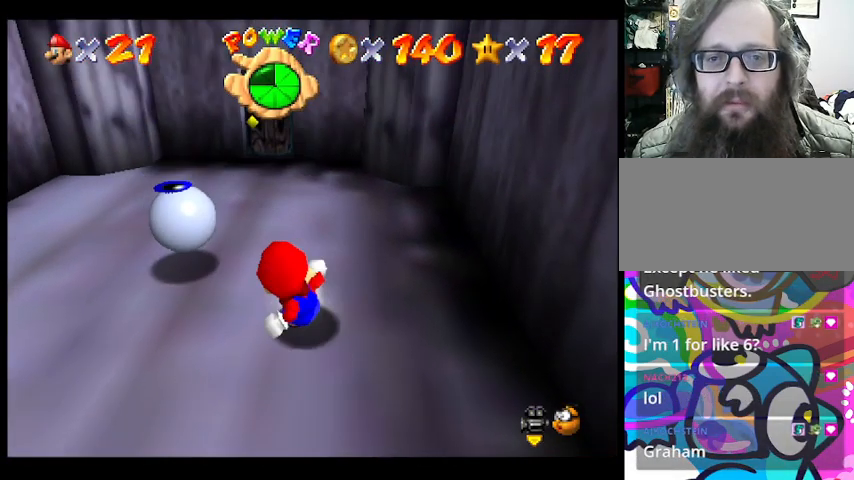
{"buttons": [], "left_stick": "center", "events": [[200, "left_stick", "up-left"], [500, "left_stick", "center"]]}
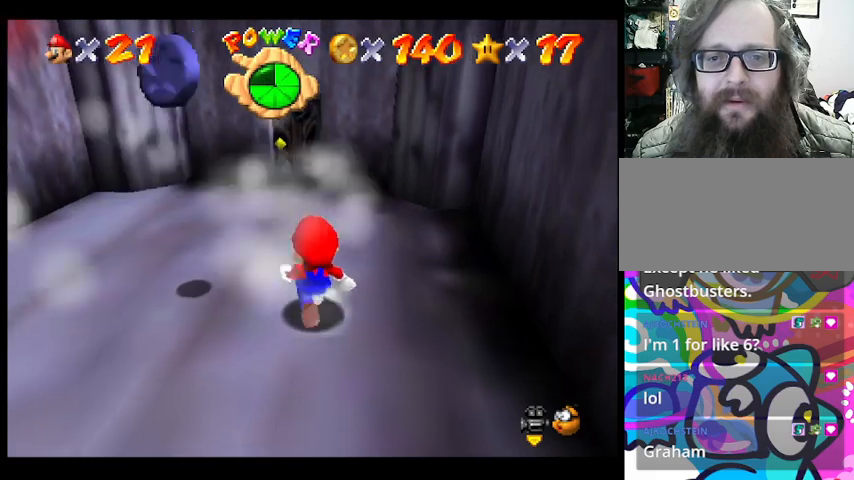
{"buttons": [], "left_stick": "left", "events": [[100, "left_stick", "up-left"], [233, "left_stick", "left"]]}
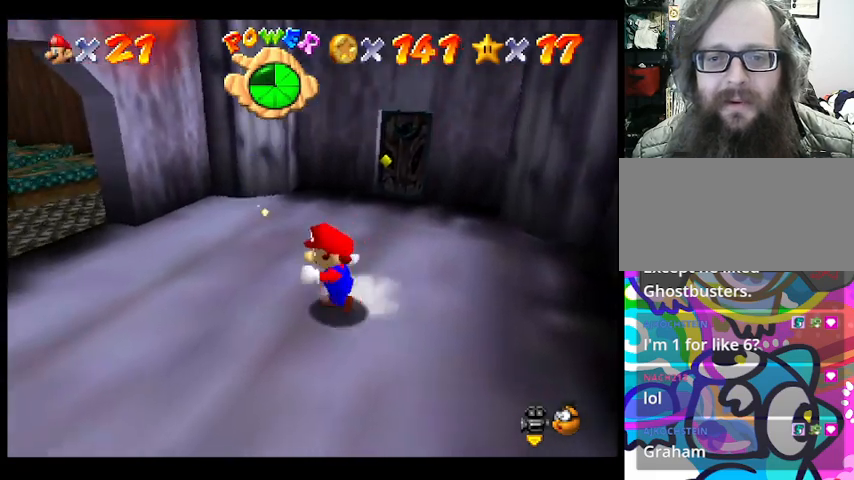
{"buttons": [], "left_stick": "center", "events": [[267, "left_stick", "center"]]}
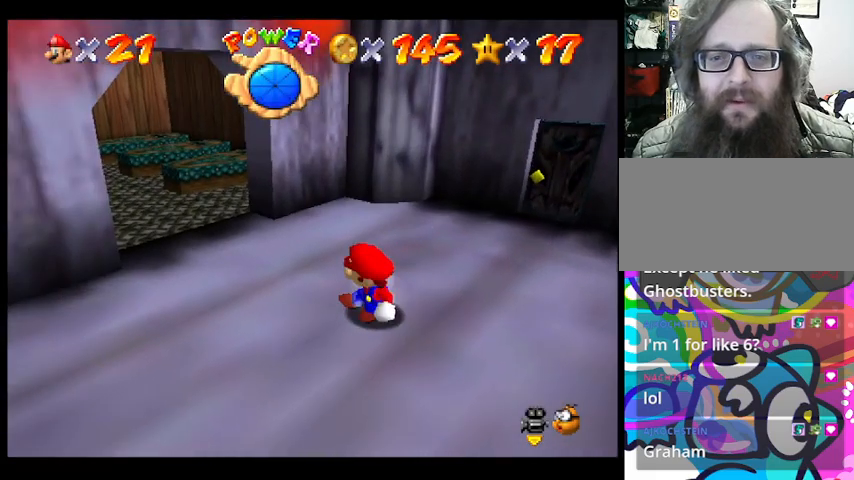
{"buttons": [], "left_stick": "left", "events": [[300, "left_stick", "left"]]}
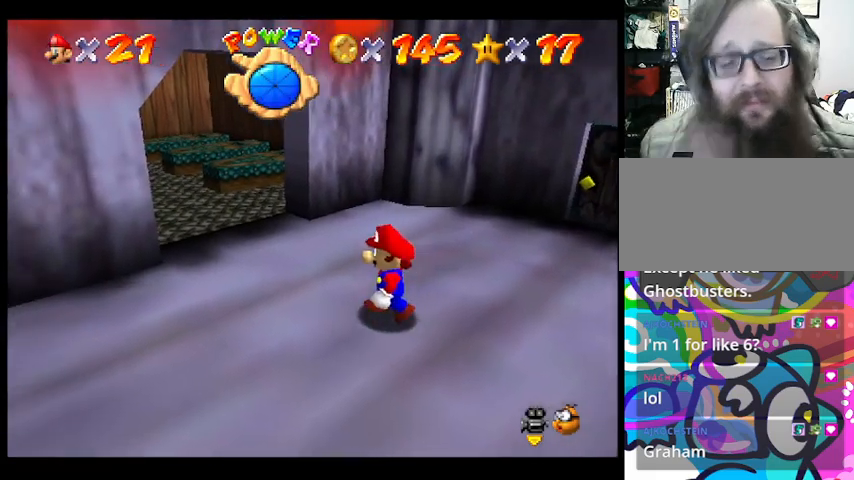
{"buttons": [], "left_stick": "center", "events": [[200, "left_stick", "center"]]}
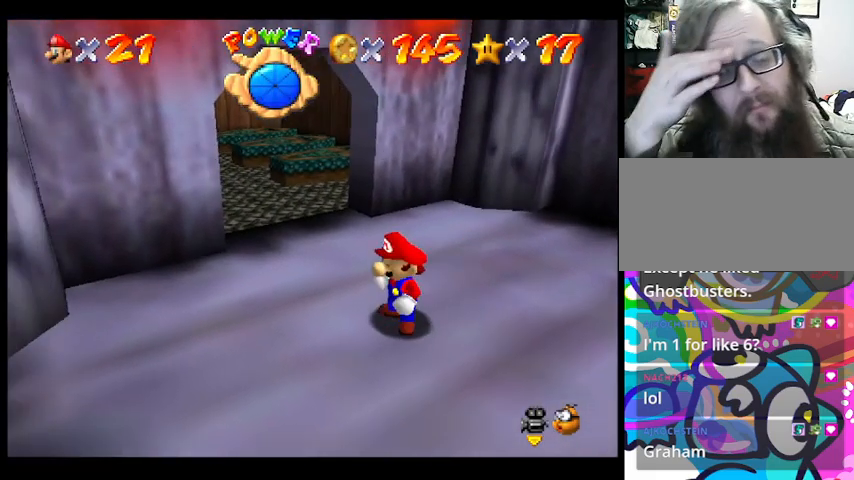
{"buttons": [], "left_stick": "down-left", "events": [[167, "left_stick", "down-left"]]}
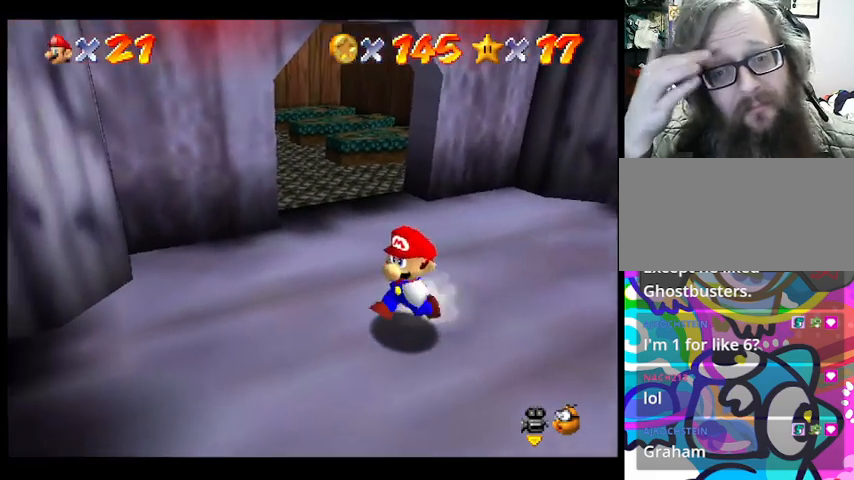
{"buttons": [], "left_stick": "center", "events": [[167, "left_stick", "down"], [300, "left_stick", "center"]]}
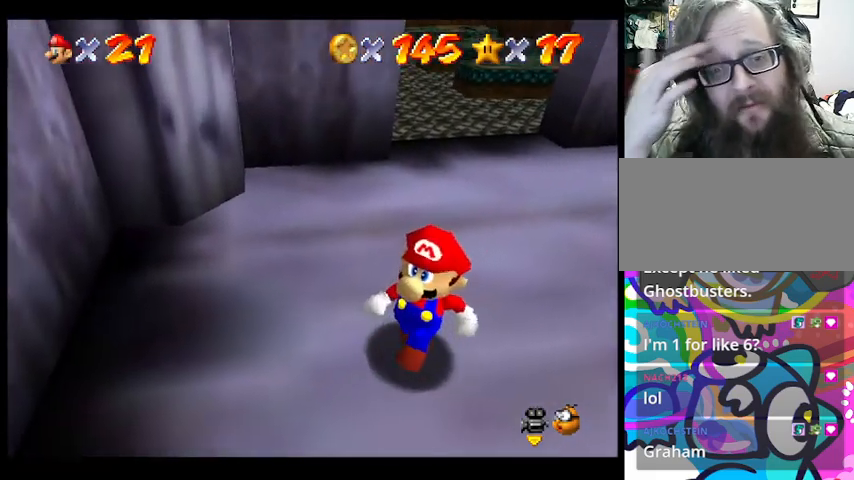
{"buttons": [], "left_stick": "center", "events": [[67, "left_stick", "down-left"], [467, "left_stick", "center"]]}
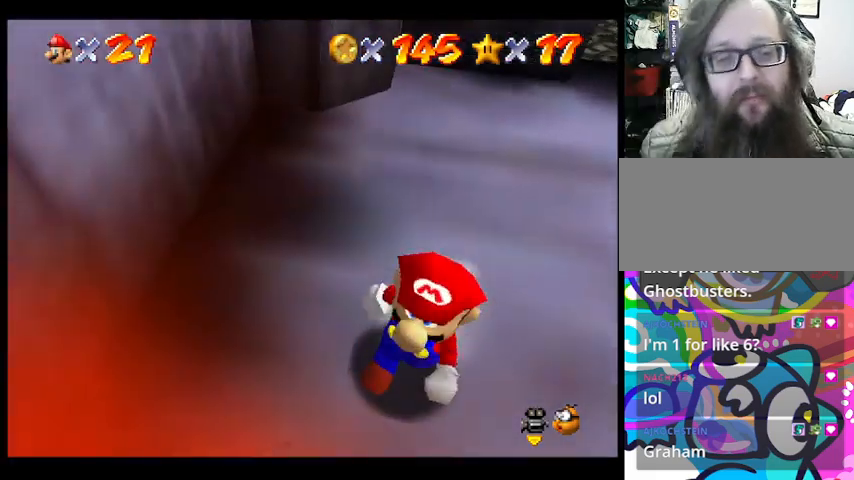
{"buttons": [], "left_stick": "right", "events": [[400, "left_stick", "right"]]}
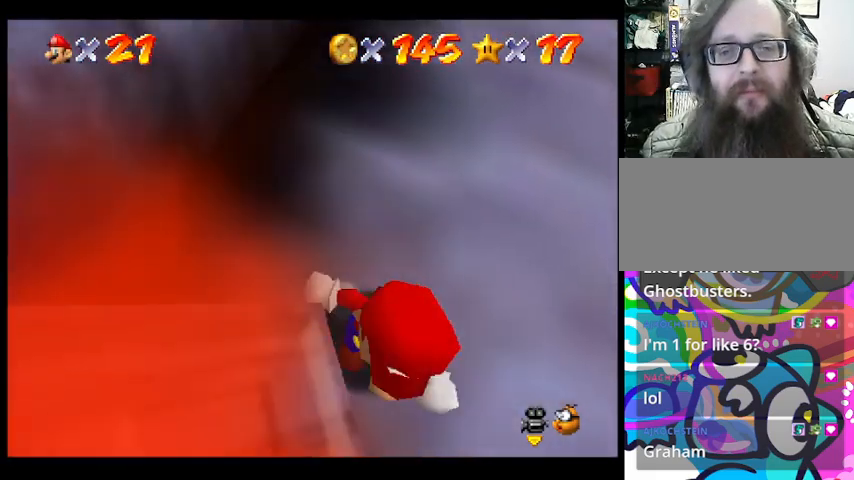
{"buttons": [], "left_stick": "up", "events": [[300, "left_stick", "up-right"], [400, "left_stick", "up"]]}
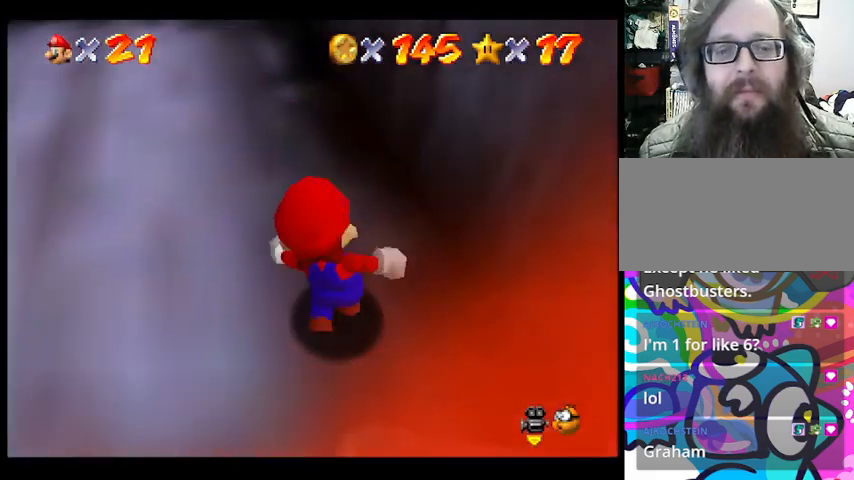
{"buttons": [], "left_stick": "left", "events": [[33, "left_stick", "up-left"], [267, "left_stick", "left"]]}
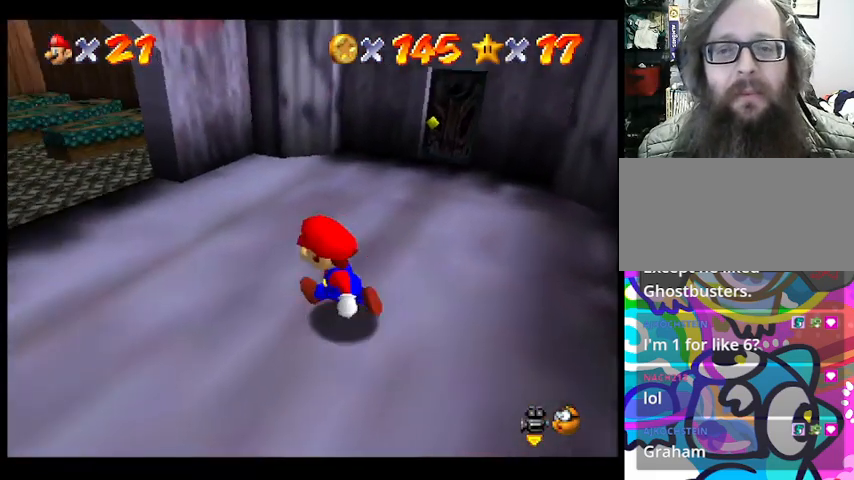
{"buttons": [], "left_stick": "center", "events": [[233, "left_stick", "up-left"], [367, "left_stick", "center"]]}
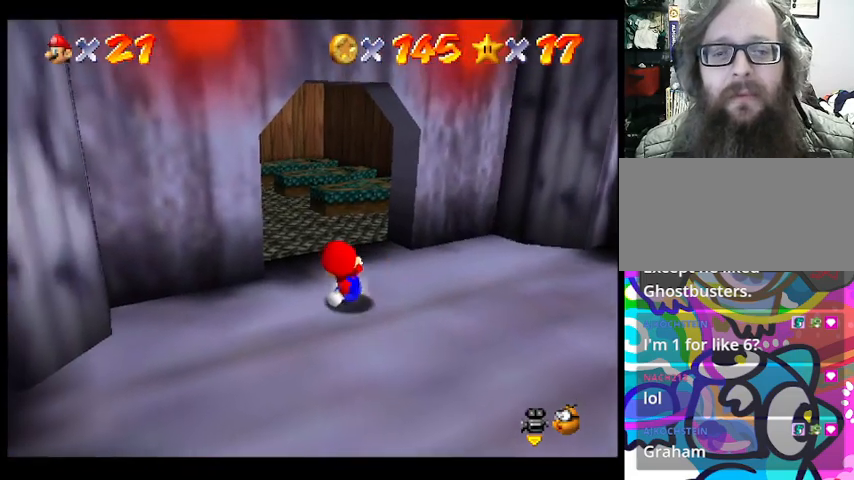
{"buttons": [], "left_stick": "up", "events": [[267, "left_stick", "up-right"], [500, "left_stick", "up"]]}
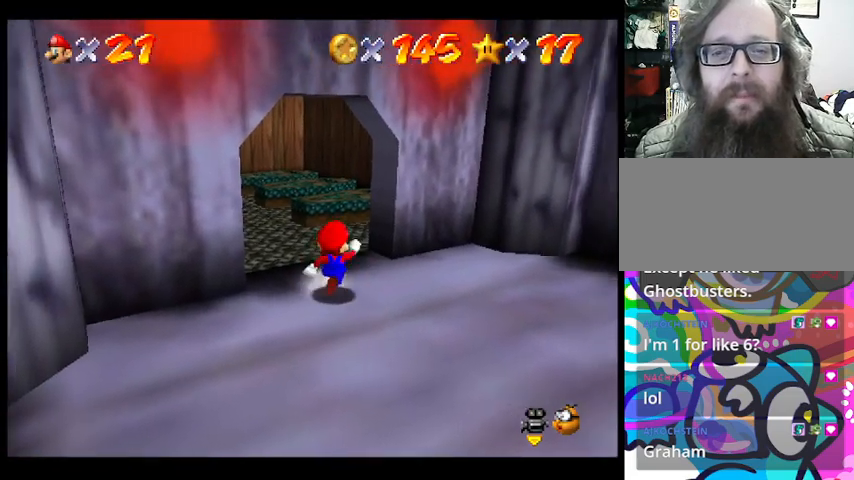
{"buttons": [], "left_stick": "up", "events": []}
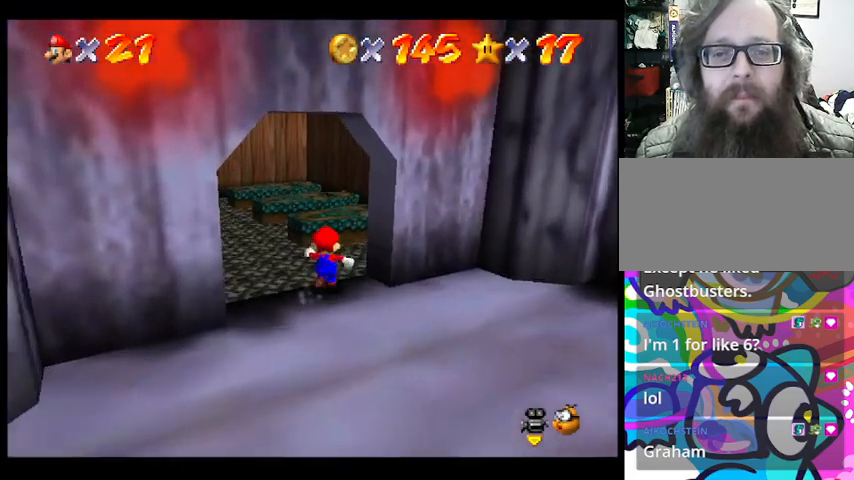
{"buttons": [], "left_stick": "center", "events": [[233, "left_stick", "up-right"], [400, "left_stick", "center"]]}
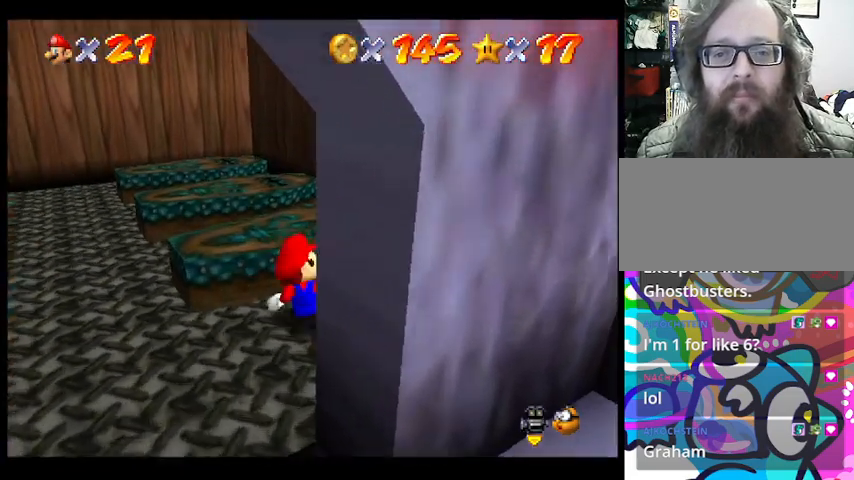
{"buttons": [], "left_stick": "center", "events": []}
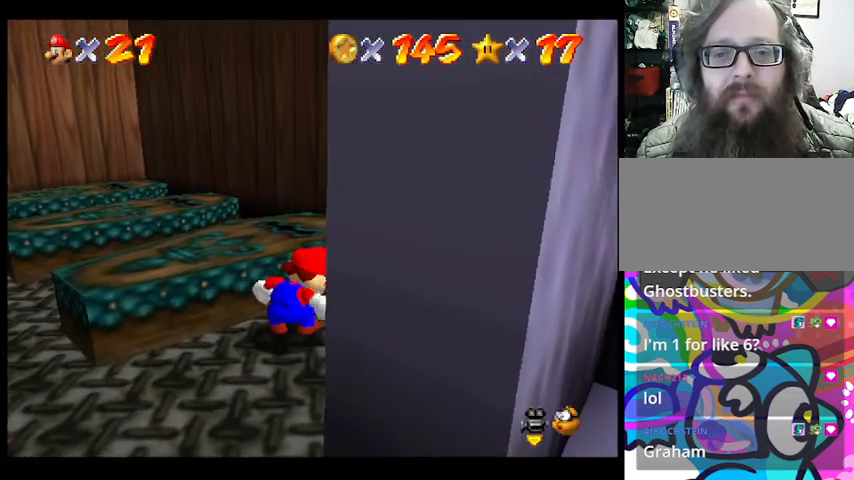
{"buttons": [], "left_stick": "center", "events": [[67, "left_stick", "left"], [200, "left_stick", "up"], [367, "left_stick", "up-right"], [500, "left_stick", "center"]]}
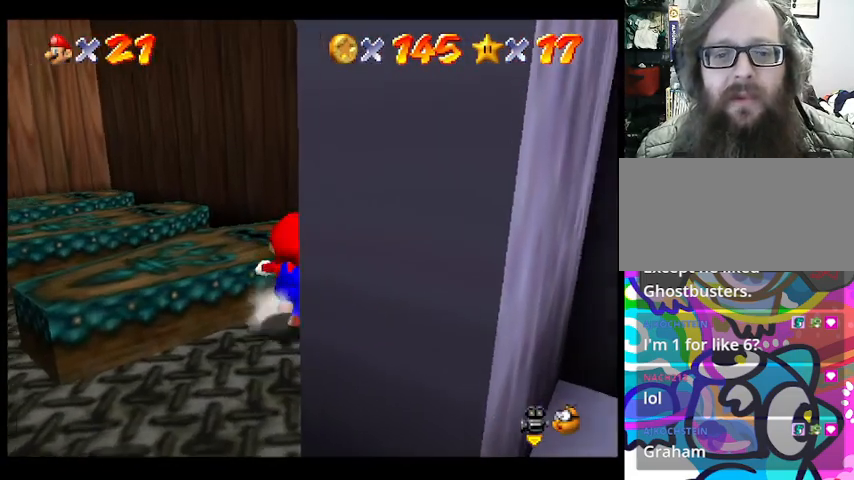
{"buttons": [], "left_stick": "down-left", "events": [[267, "left_stick", "left"], [333, "left_stick", "down-left"]]}
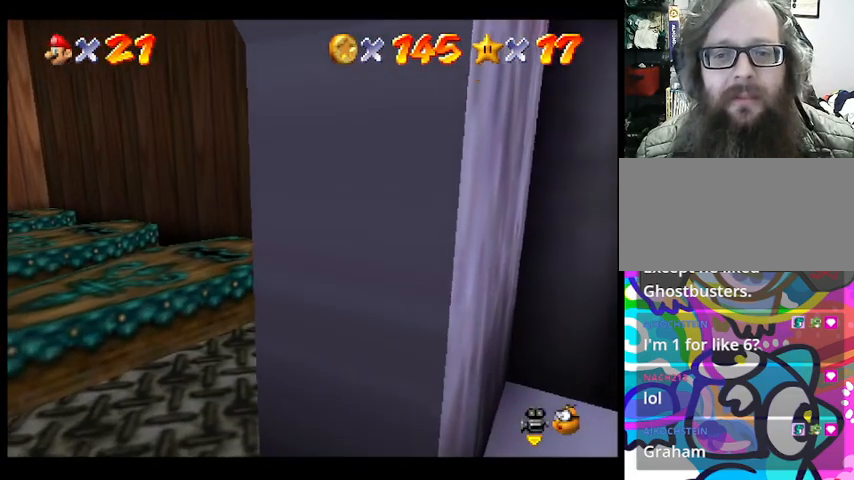
{"buttons": [], "left_stick": "down-left", "events": []}
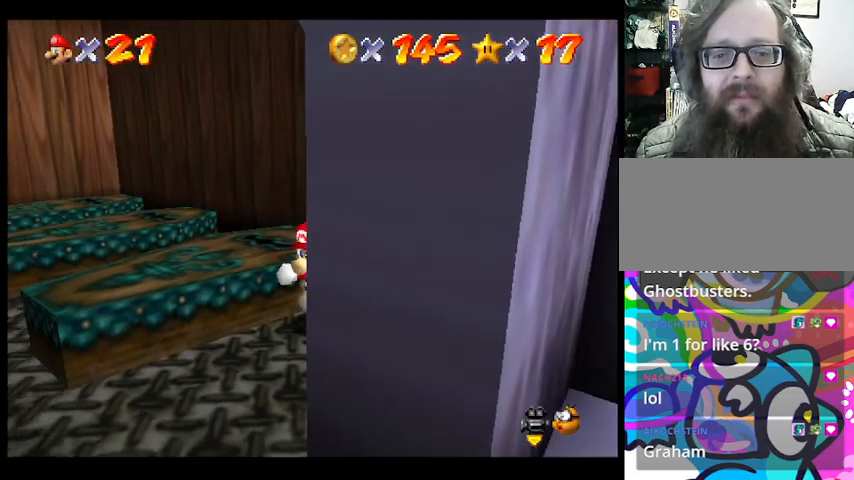
{"buttons": [], "left_stick": "down-left", "events": []}
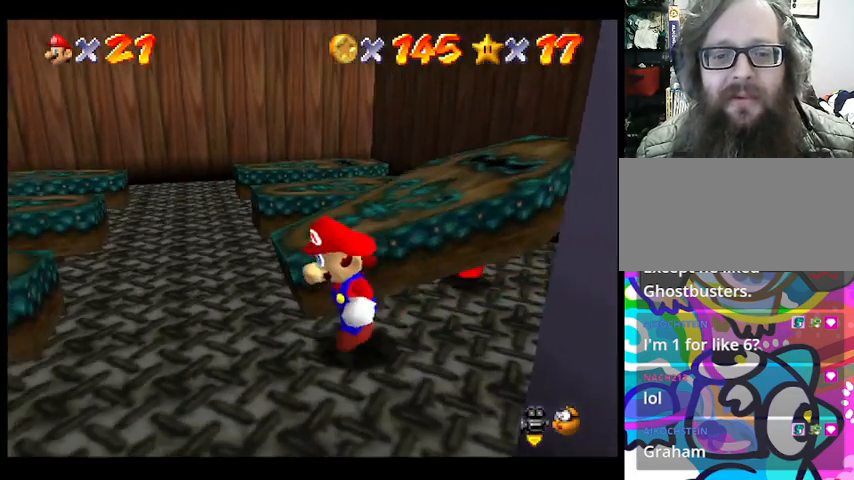
{"buttons": [], "left_stick": "down-right", "events": [[167, "left_stick", "left"], [433, "left_stick", "down-right"]]}